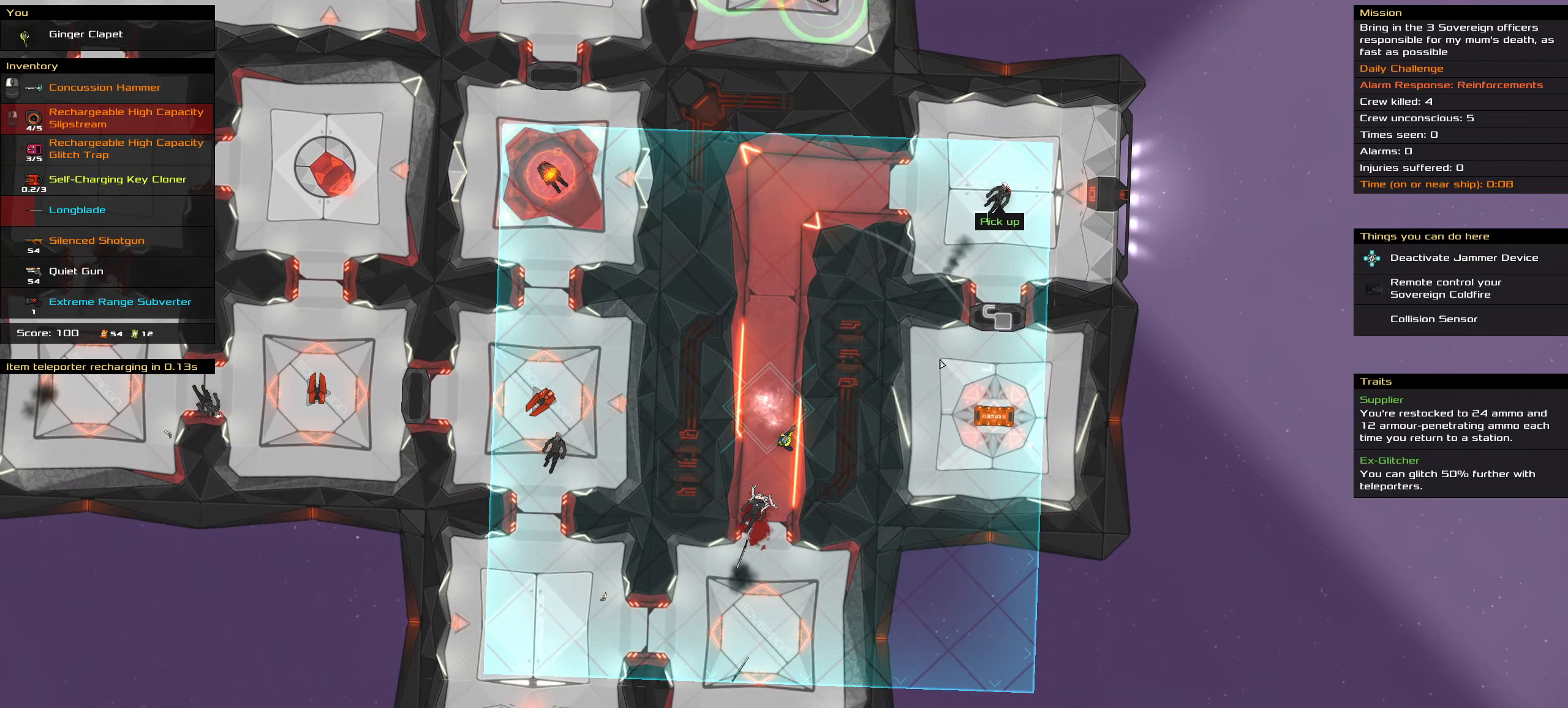
Gameplay with keyboard and mouse; each line is a JSON object with the keys and mouse buttons held at the frame after it. "events" lists presses ("down") and releases ("up") of ".", "/", "0", "1", "2", "3", "4", "5", "6", "7", "8", "9", "a", "alt_l", "alt_r", "b", "backslash", "backspace", "c", "caps_lock", "comma", "ctrl_l", "ctrl_r", "d", "down", "e", "equals", "f", "g", "h", "i", "j", "k", "l", "lbracket", "left", "m", "minus", "n", "o", "p", "q", "quote", "r", "rbracket", "return", "right", "s", "semicolon", "shift_l", "shift_r", "space", "super", "t", "tab", "tilde", "u", "up", "v", "w", "x", "y", "z", "mouse_left", "mouse_wheel" and "mouse_right" between this image and that frame as [ms after this image, input, new state], when the widget could be followed in between. "mouse_left", "mouse_wheel", "mouse_right" = the "left", "wheel", "right" buttons of the "mouse" list. No other keys are recorded. "wheel" means that the mouse wheel is clicked or scrolled. Not read: mouse_move.
{"keys": [], "mouse": [], "events": [[134, "t", "down"], [234, "t", "up"]]}
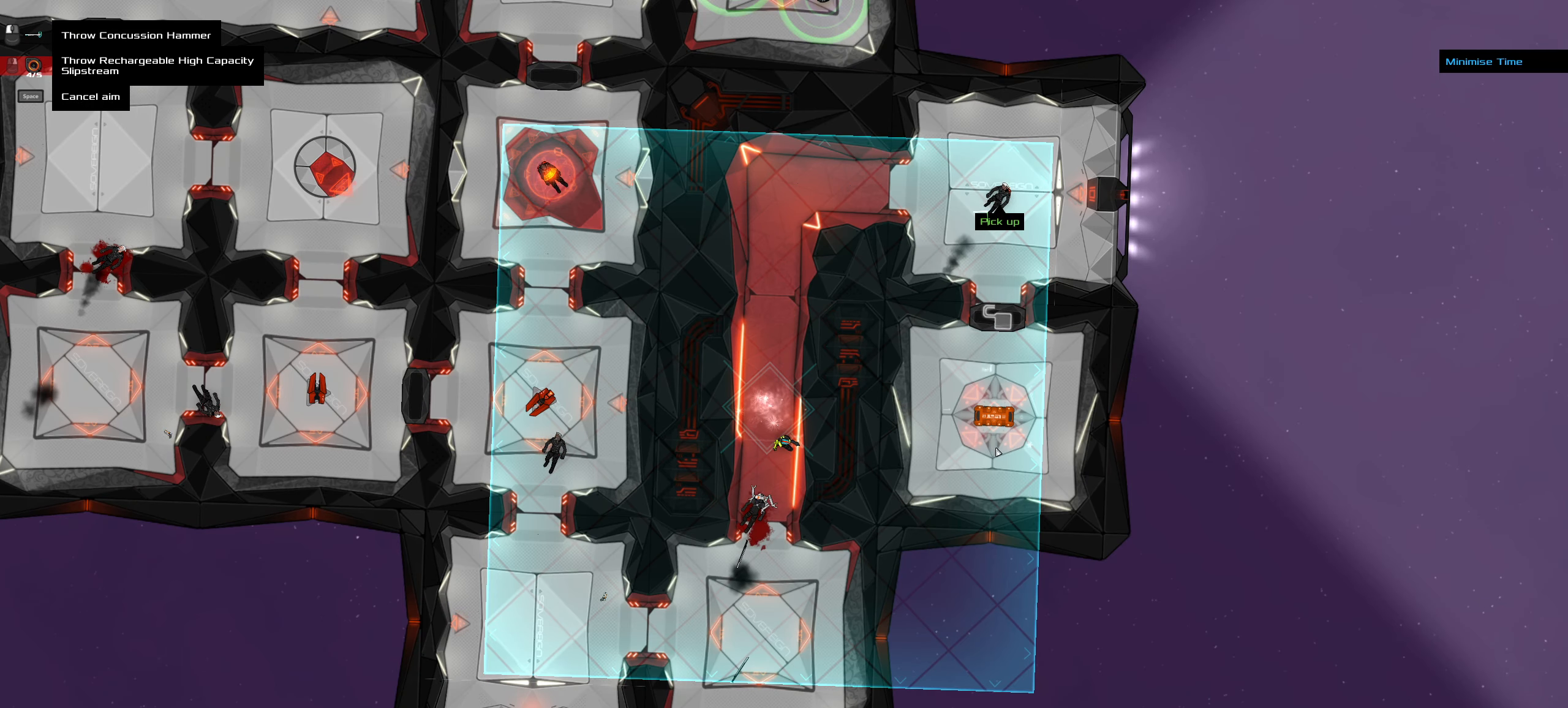
{"keys": ["space"], "mouse": [], "events": [[484, "space", "down"]]}
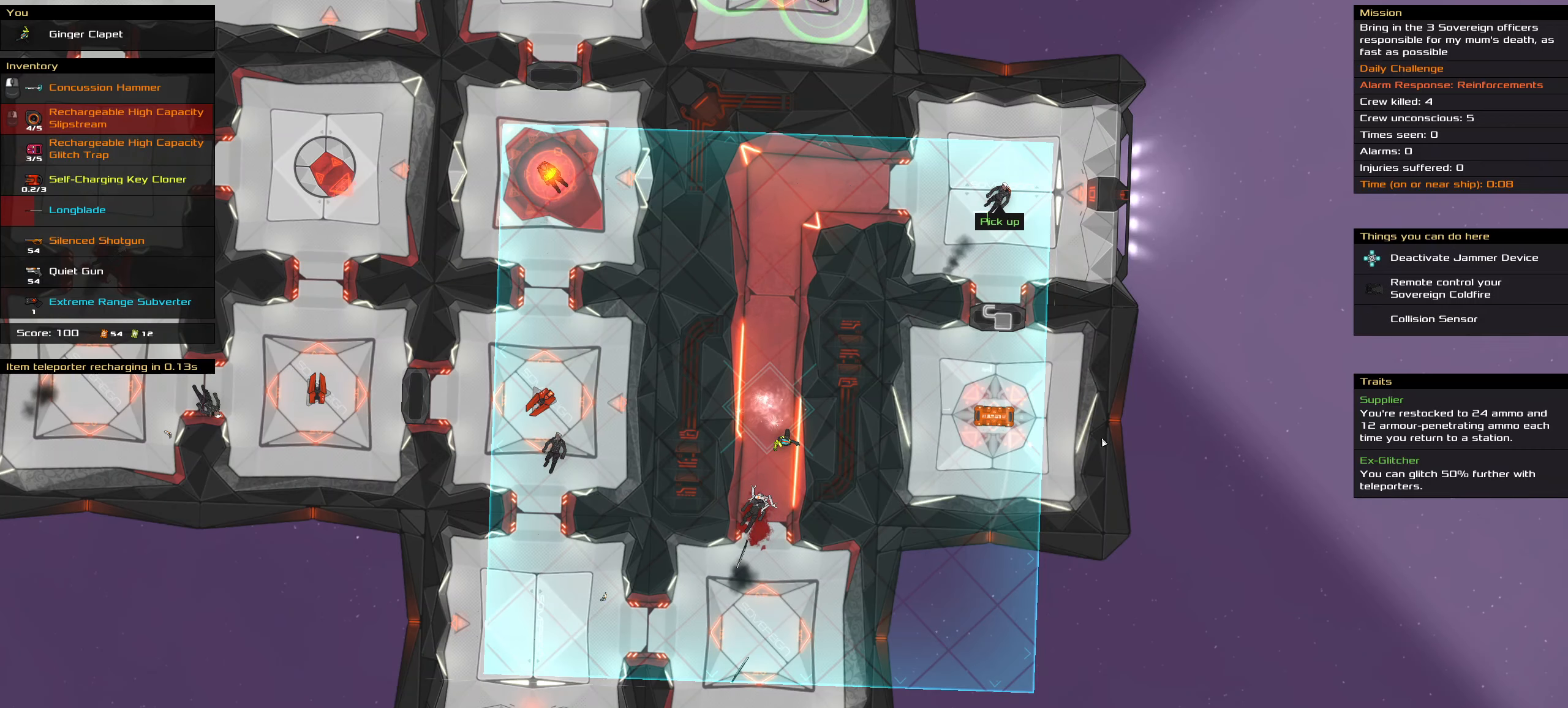
{"keys": [], "mouse": ["wheel"], "events": [[84, "space", "up"], [500, "mouse_wheel", "down"]]}
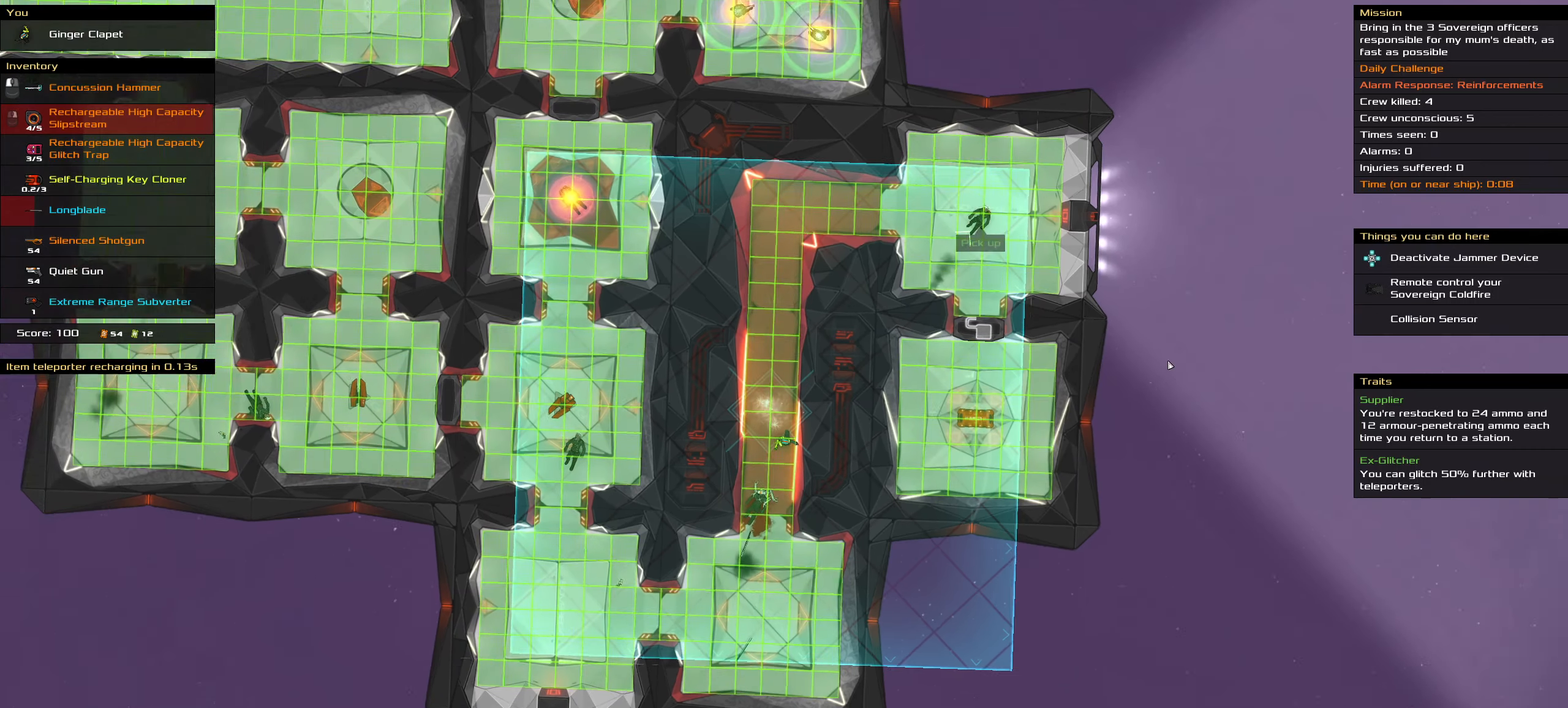
{"keys": [], "mouse": [], "events": [[133, "mouse_wheel", "up"]]}
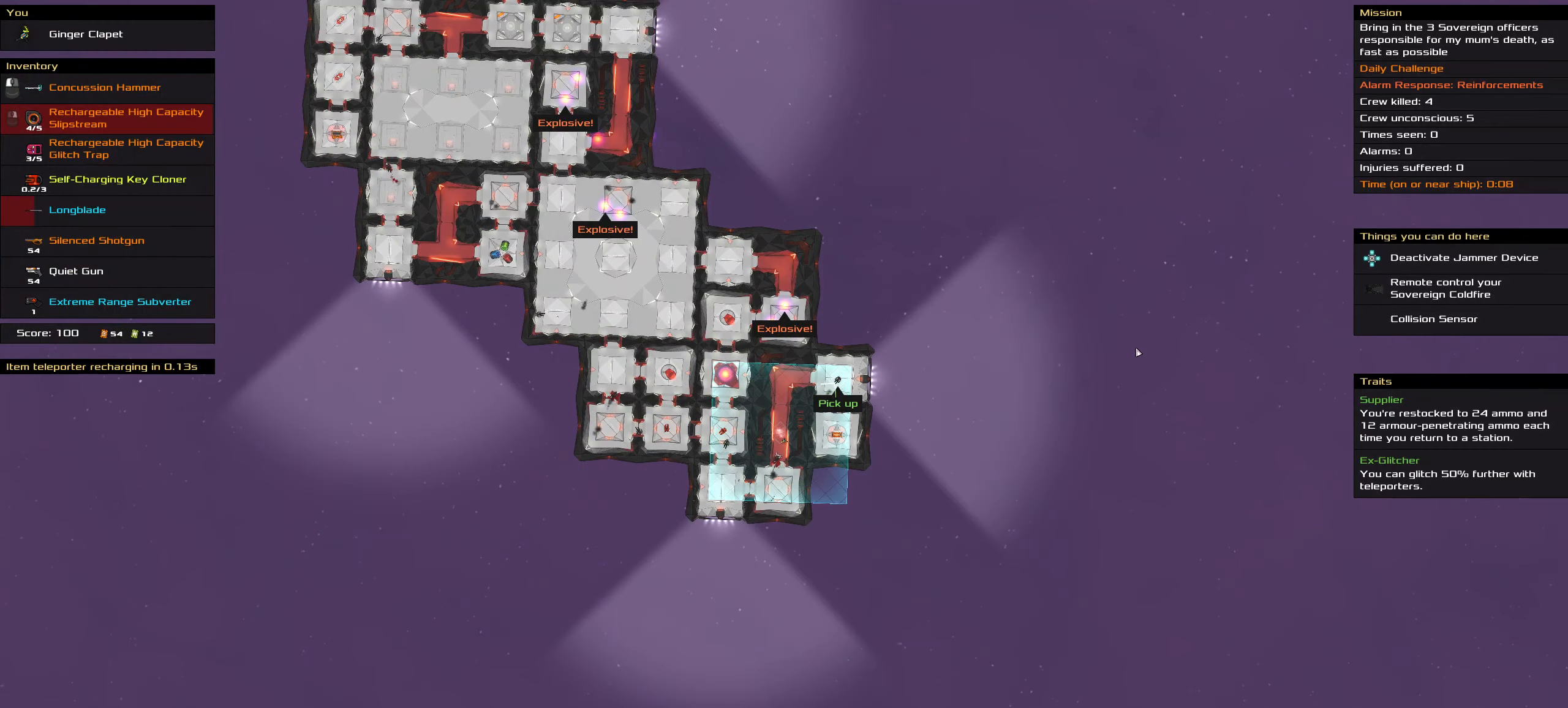
{"keys": ["ctrl_l"], "mouse": [], "events": [[483, "ctrl_l", "down"]]}
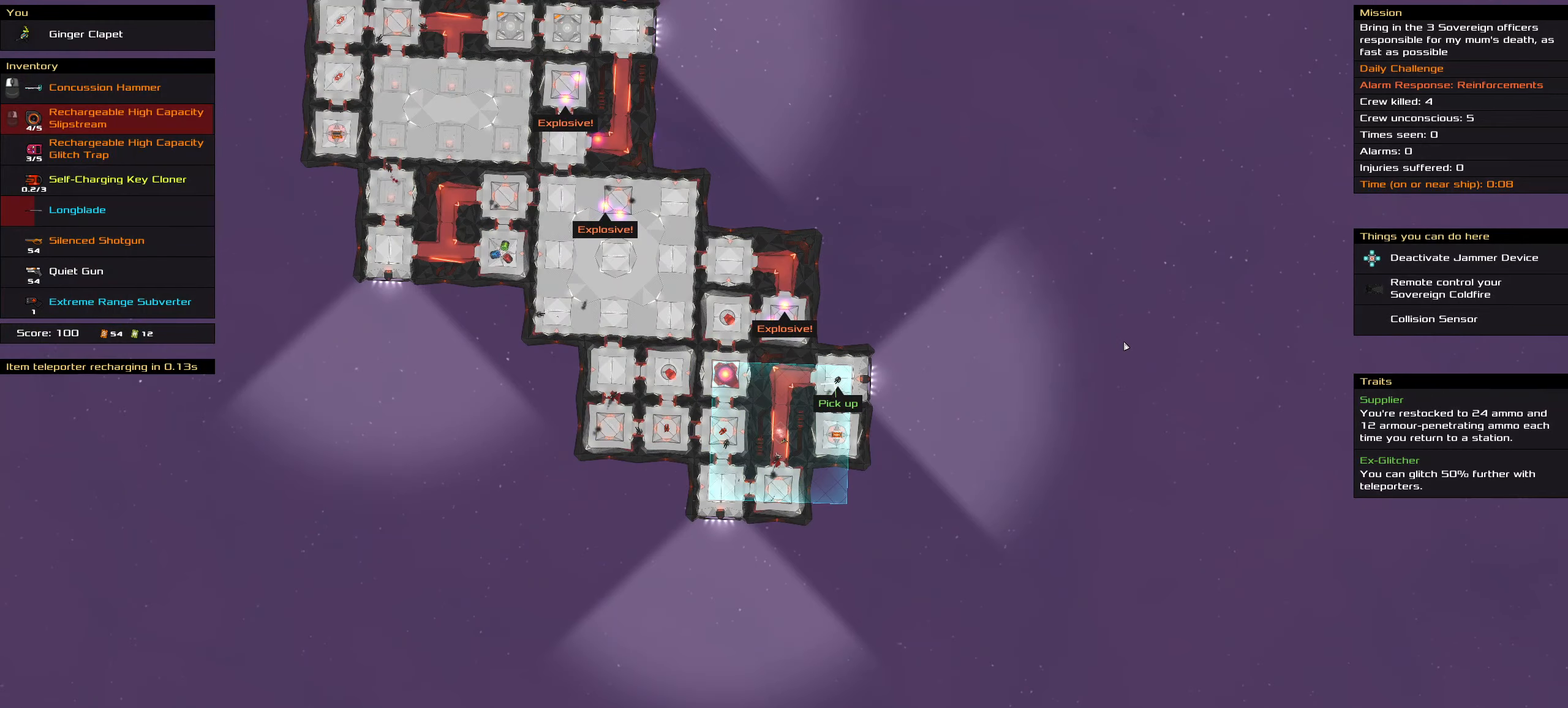
{"keys": [], "mouse": [], "events": [[83, "ctrl_l", "up"]]}
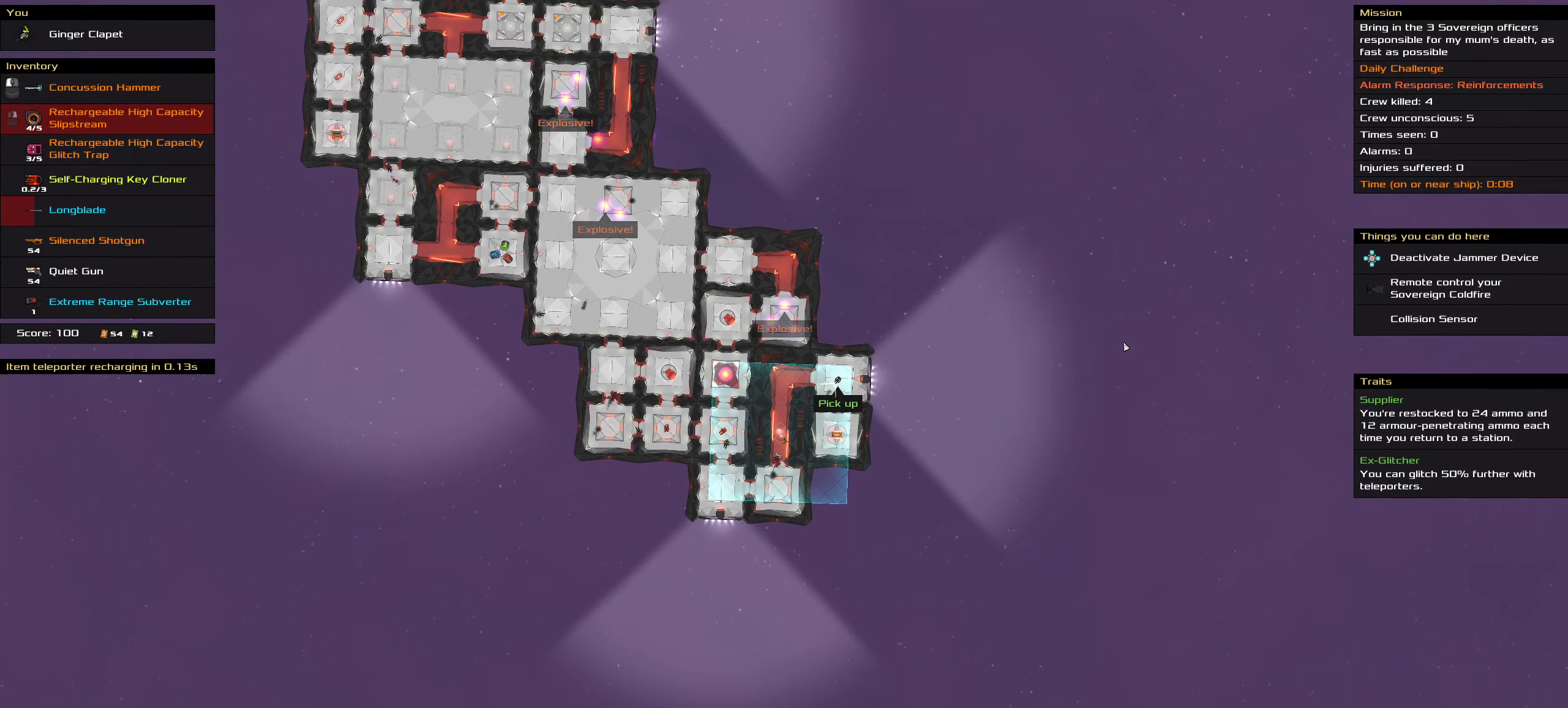
{"keys": [], "mouse": [], "events": [[133, "t", "down"], [233, "t", "up"]]}
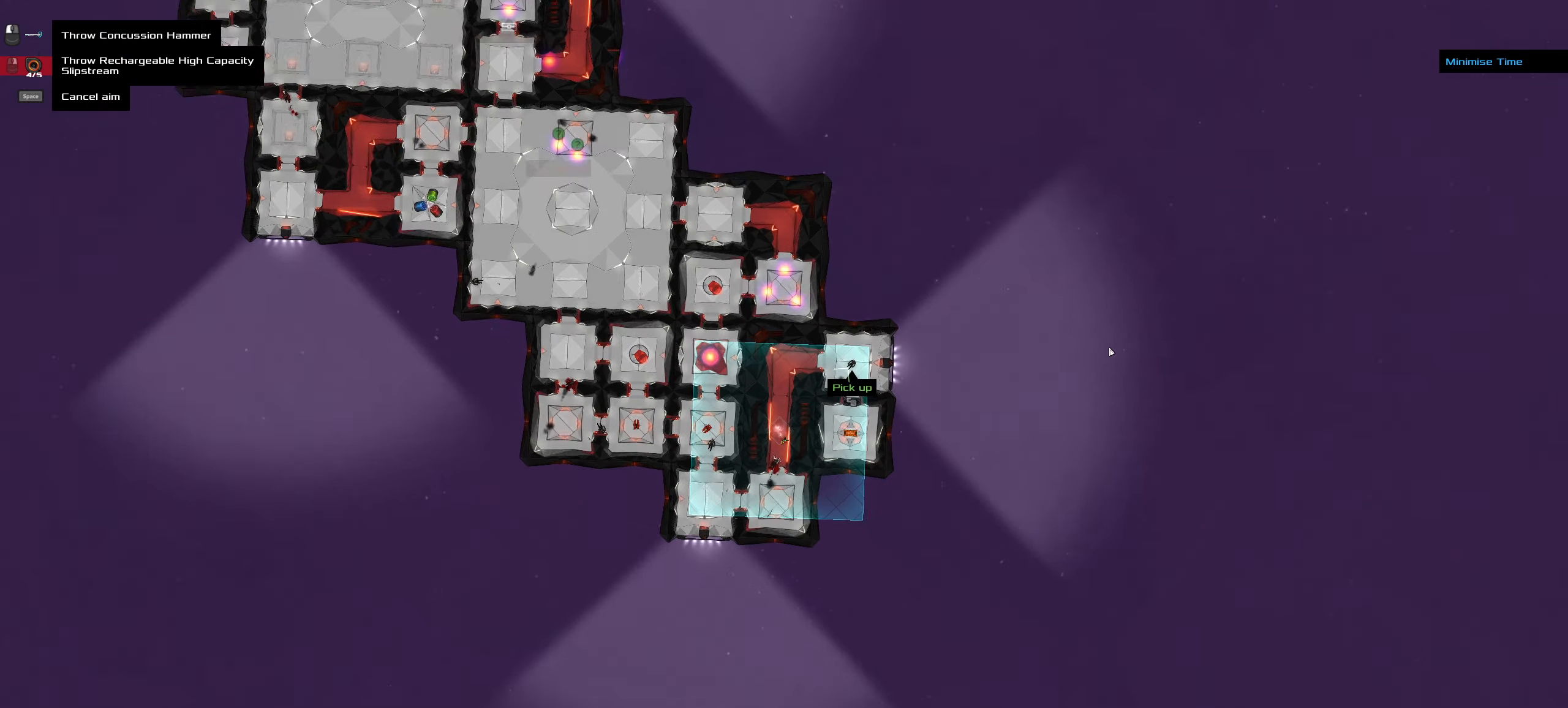
{"keys": [], "mouse": [], "events": [[350, "ctrl_l", "down"], [433, "ctrl_l", "up"]]}
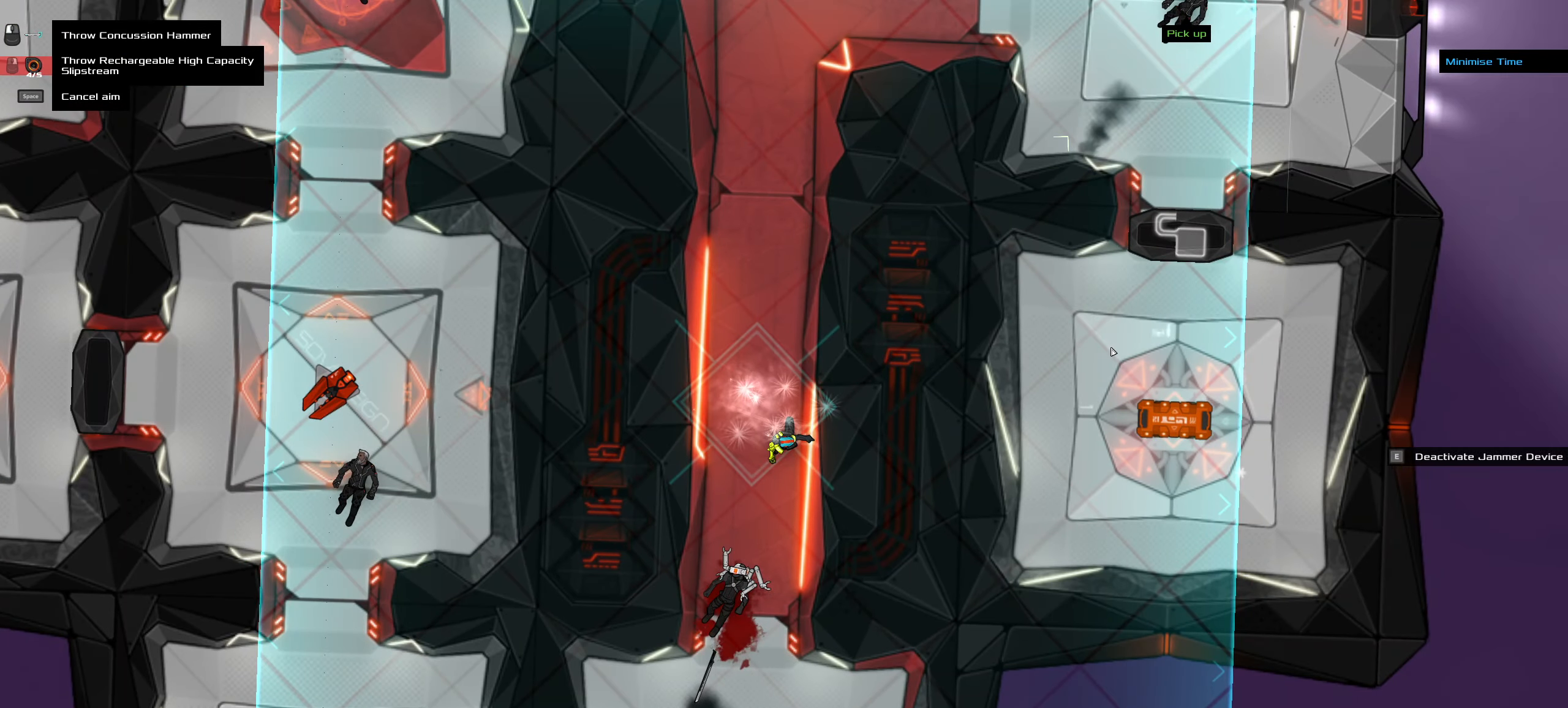
{"keys": [], "mouse": [], "events": [[216, "space", "down"], [266, "space", "up"]]}
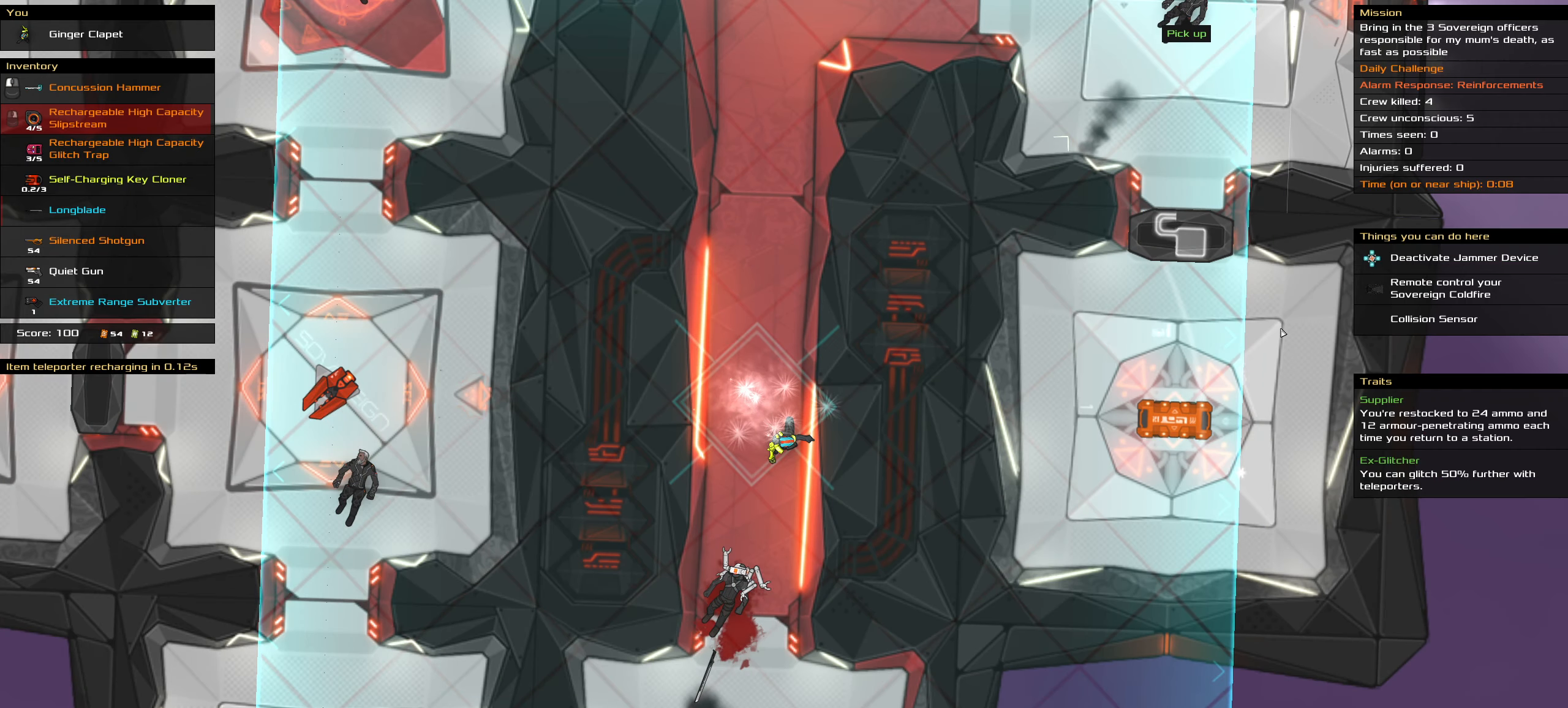
{"keys": [], "mouse": [], "events": []}
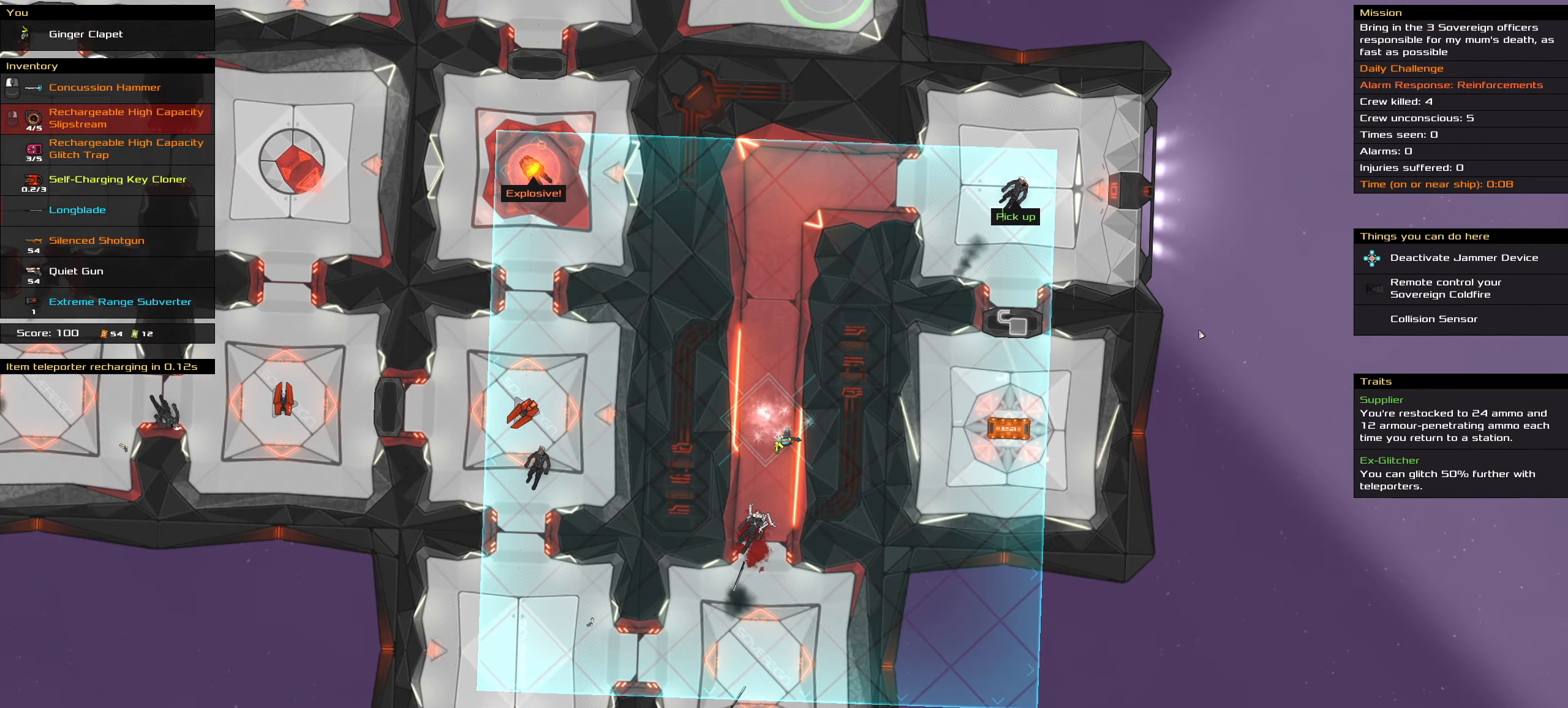
{"keys": [], "mouse": [], "events": []}
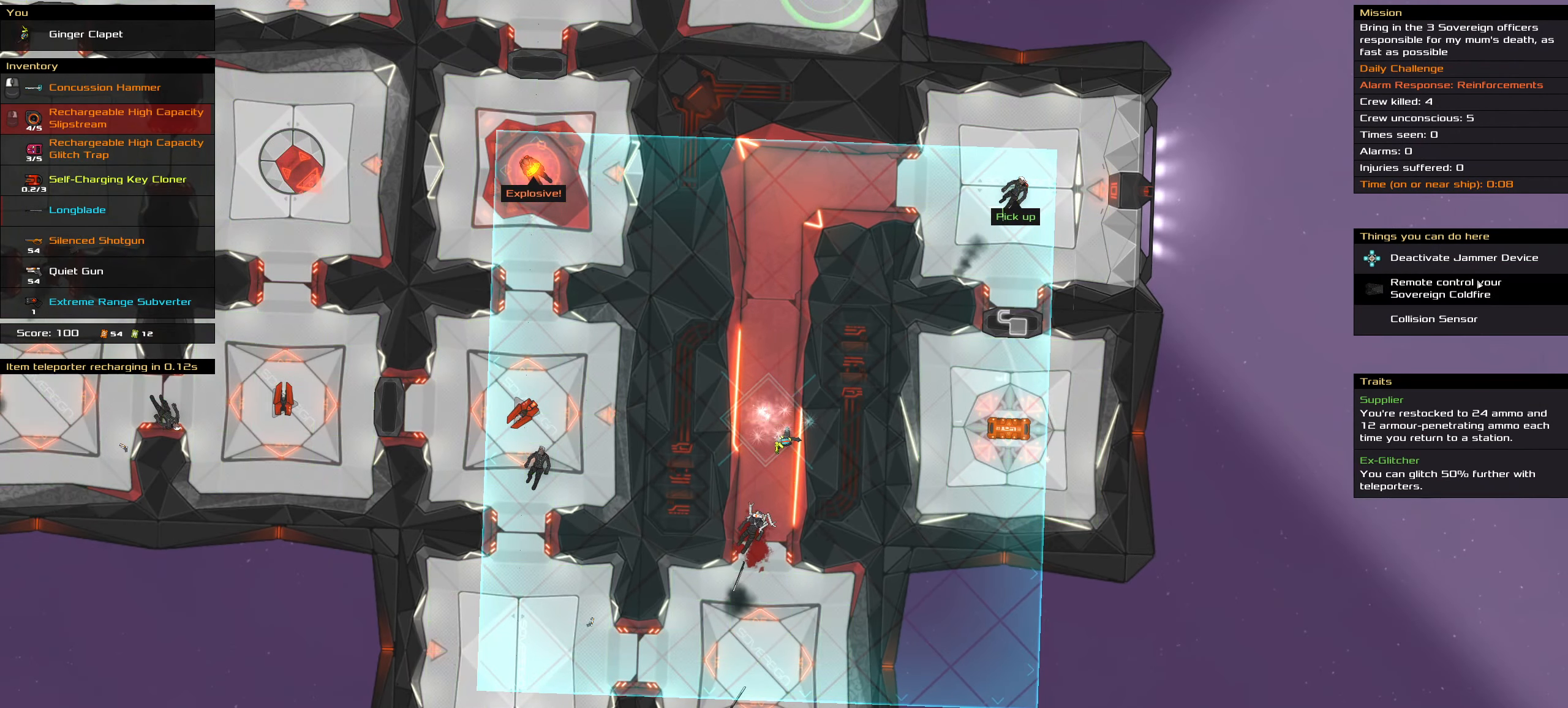
{"keys": [], "mouse": [], "events": []}
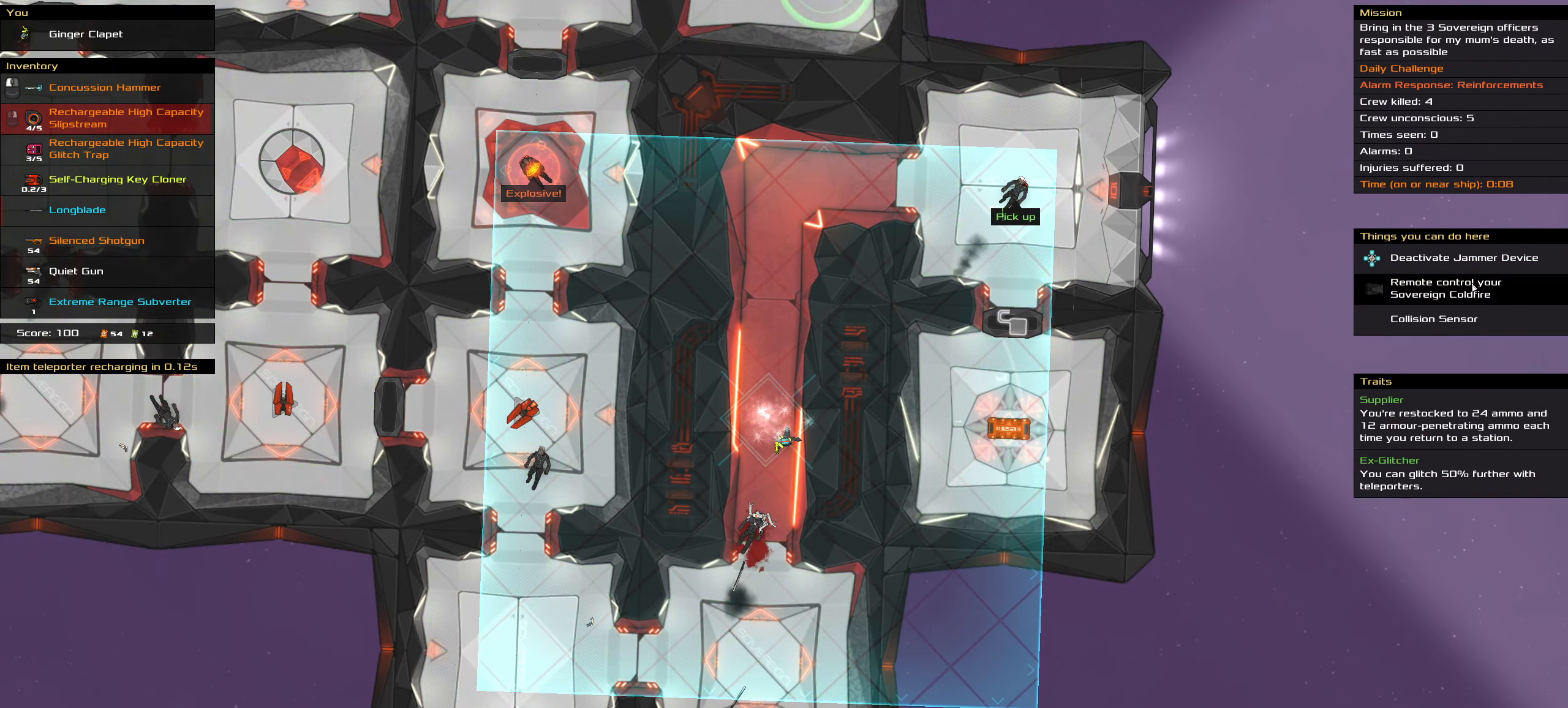
{"keys": [], "mouse": [], "events": []}
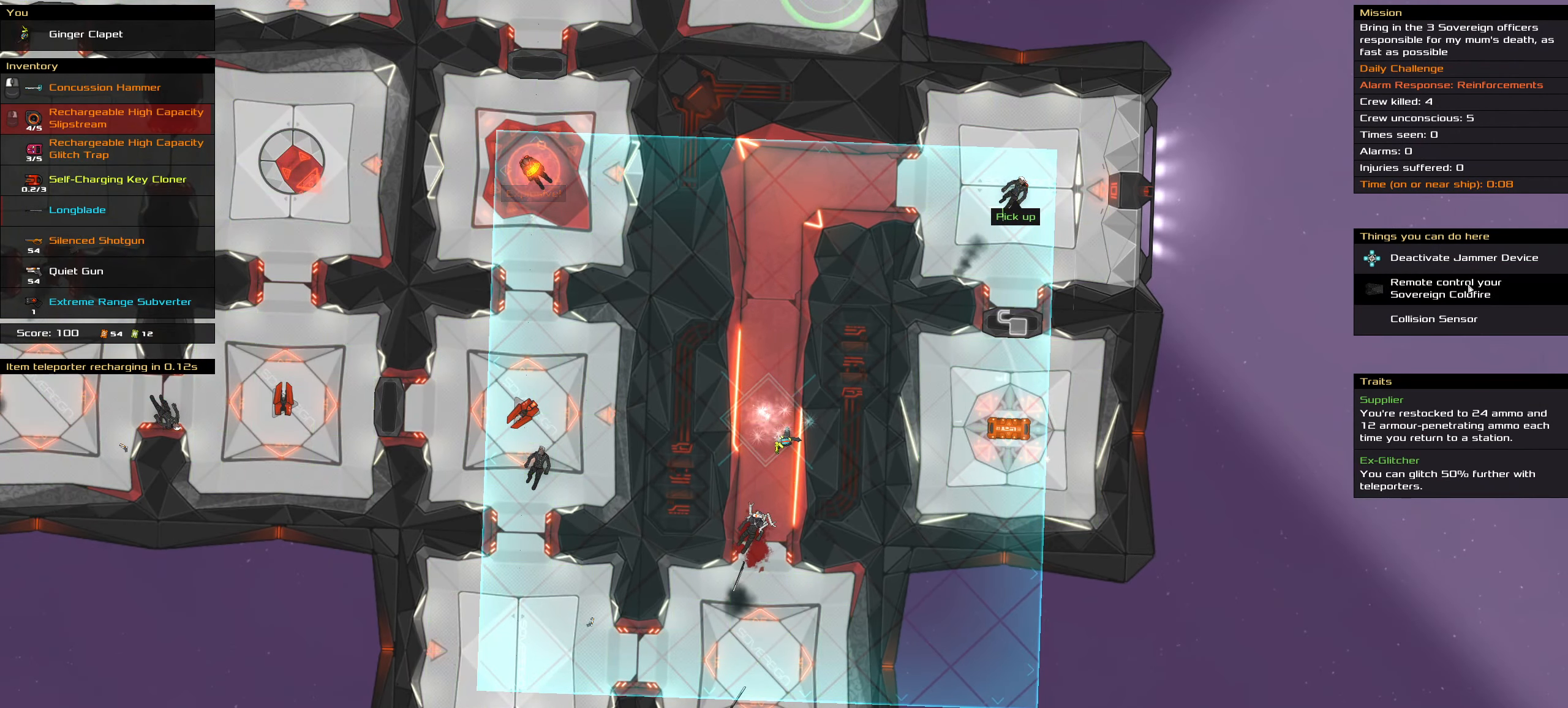
{"keys": [], "mouse": [], "events": []}
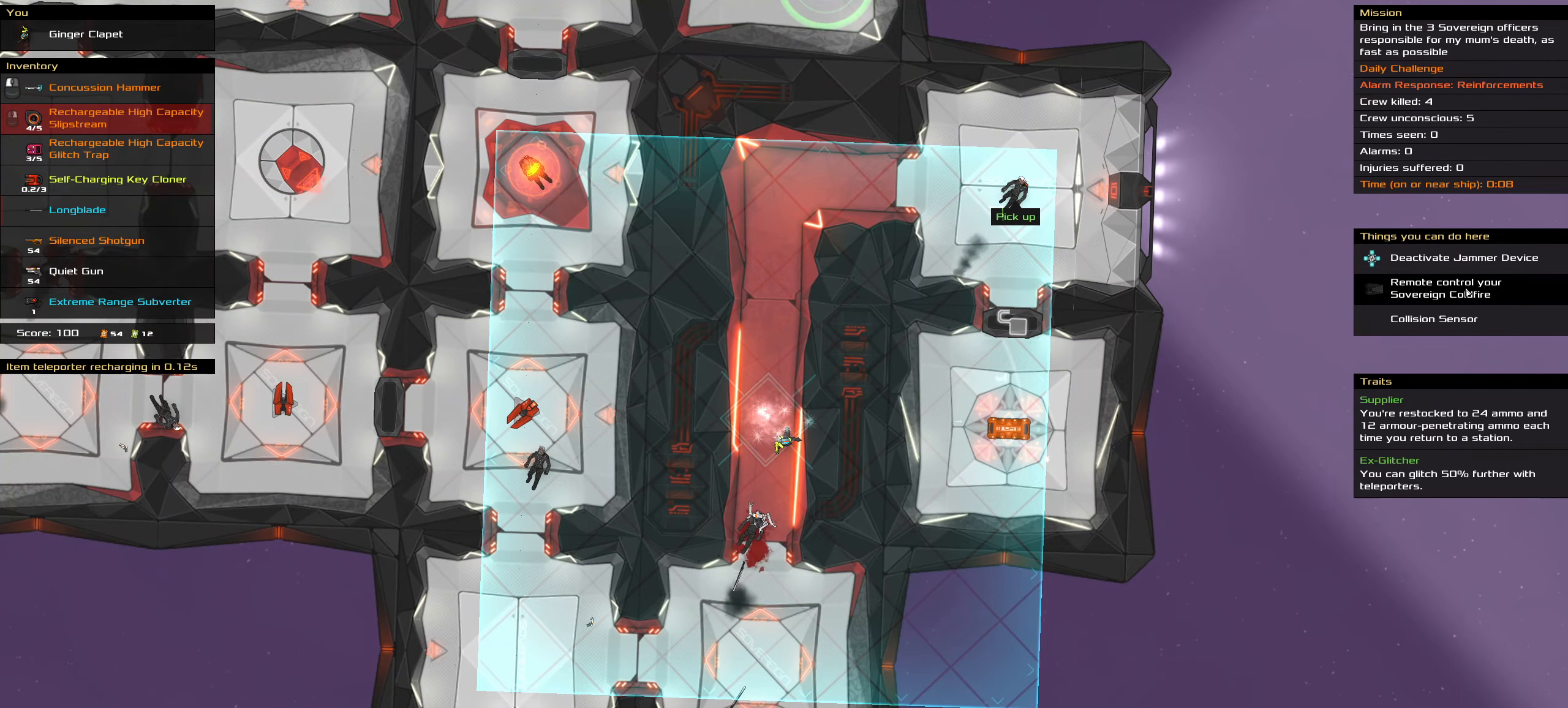
{"keys": [], "mouse": [], "events": []}
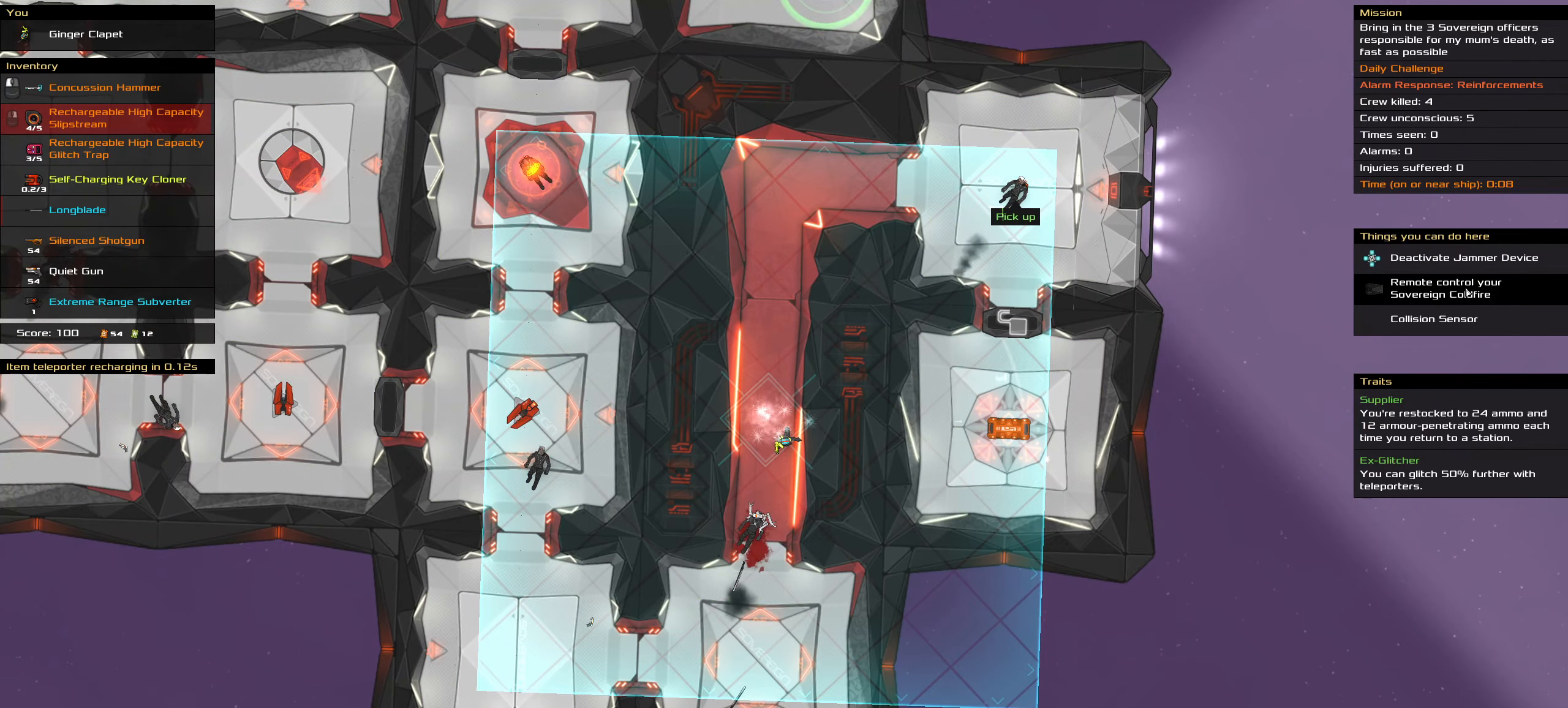
{"keys": ["ctrl_l"], "mouse": []}
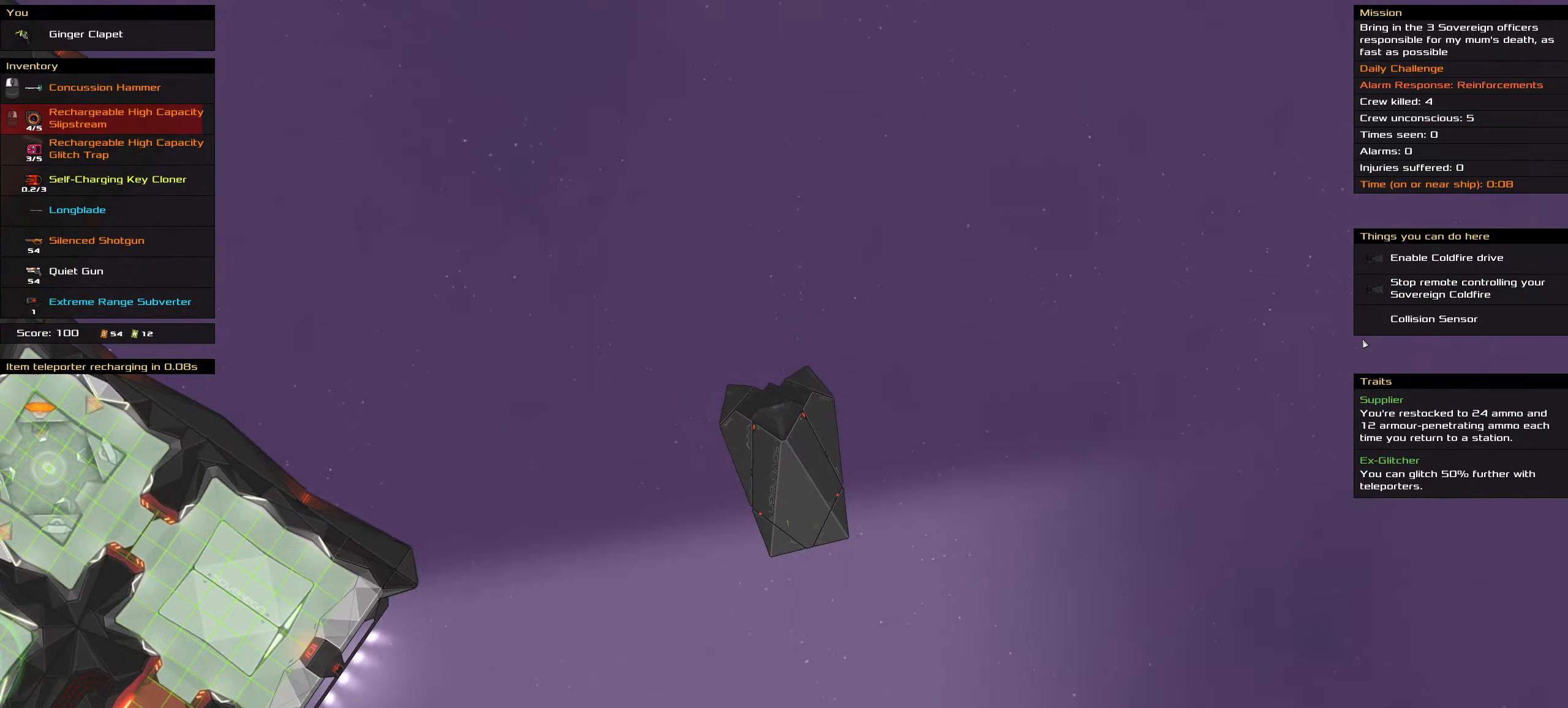
{"keys": ["ctrl_l"], "mouse": [], "events": []}
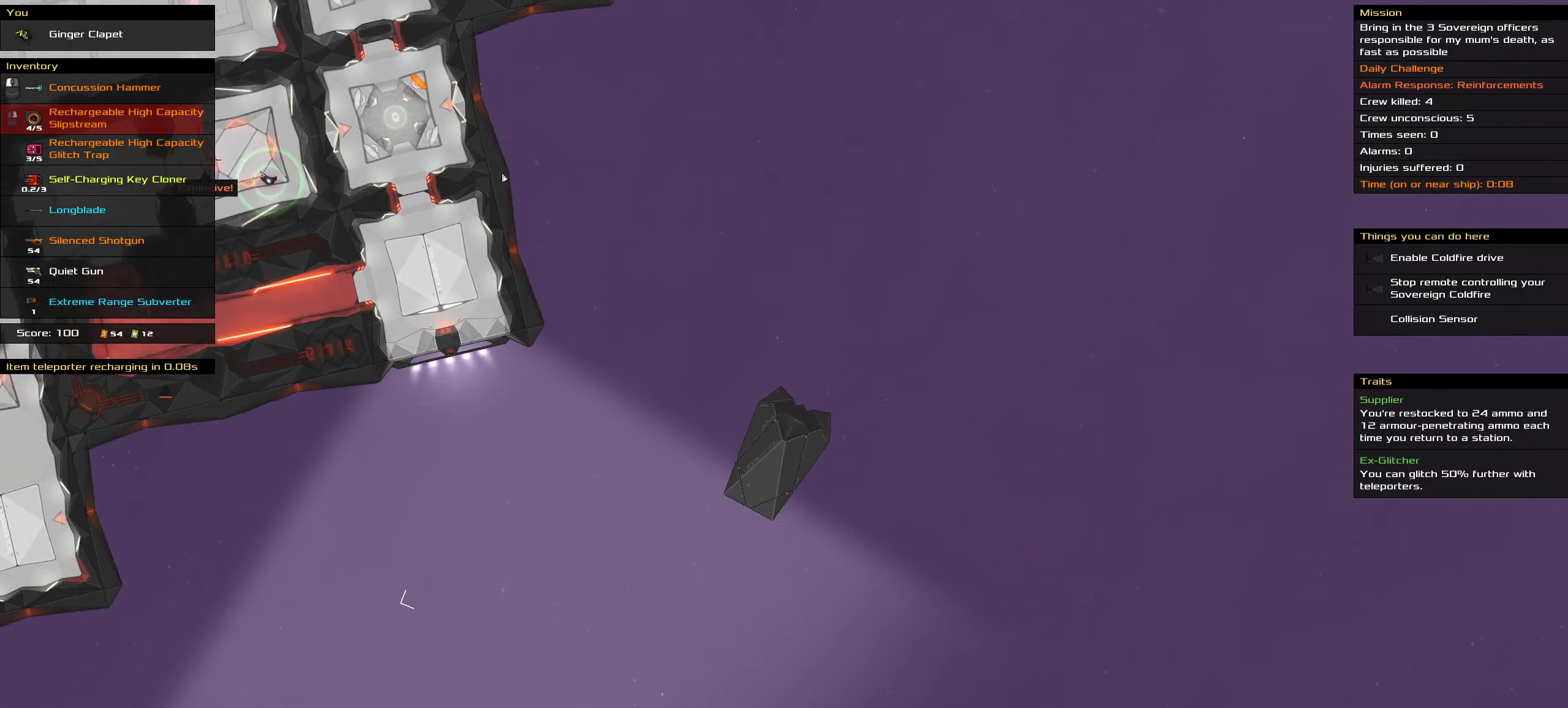
{"keys": ["ctrl_l"], "mouse": ["left"], "events": [[33, "mouse_left", "down"]]}
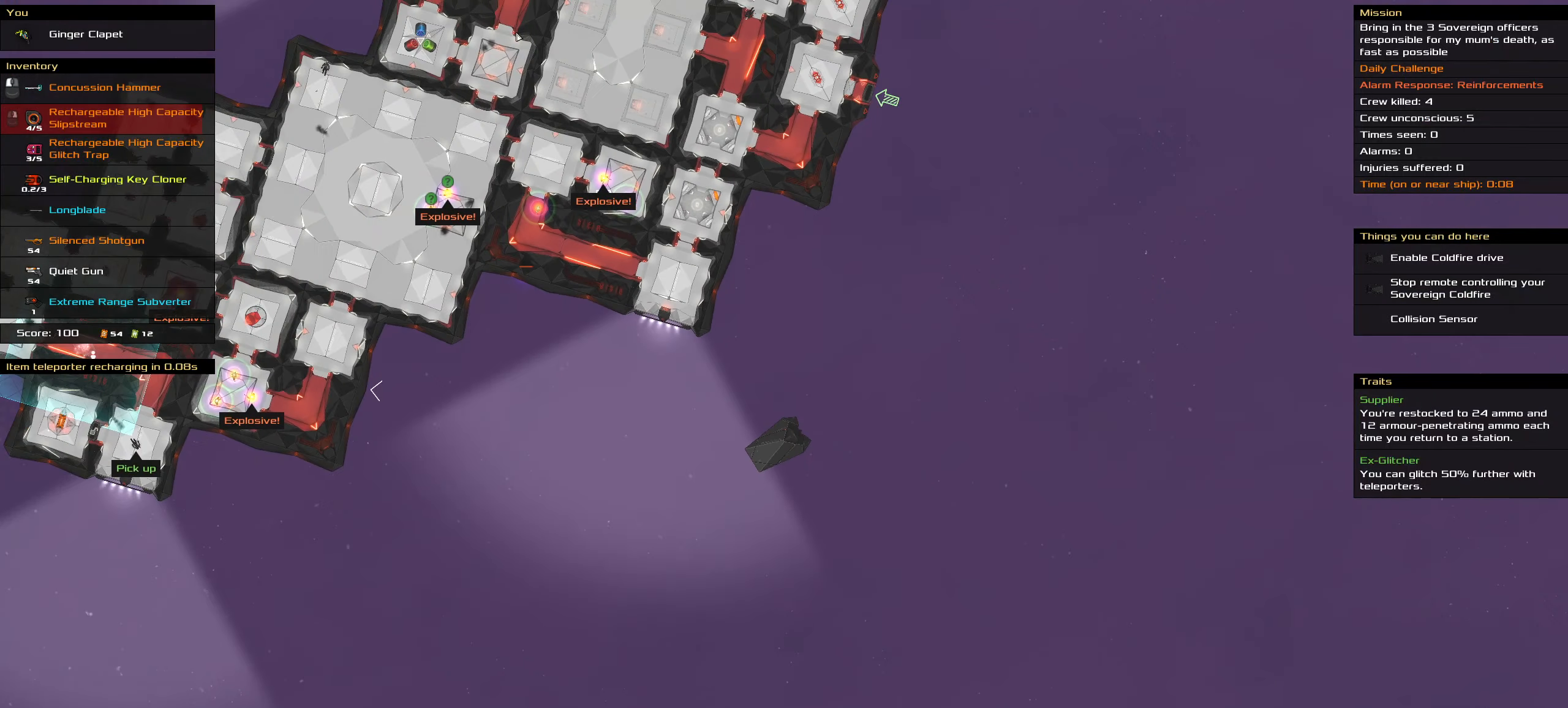
{"keys": ["ctrl_l"], "mouse": ["left"], "events": []}
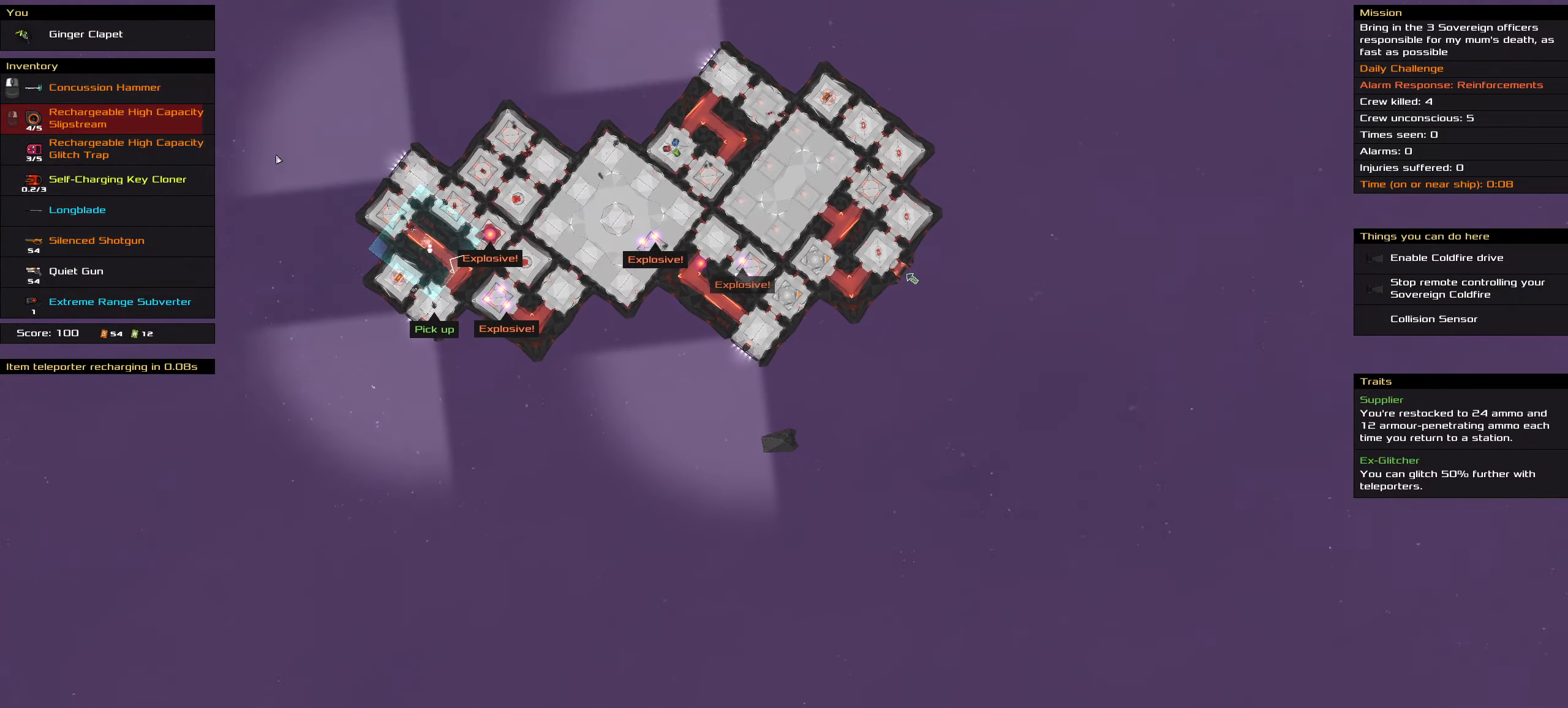
{"keys": ["ctrl_l"], "mouse": ["left"]}
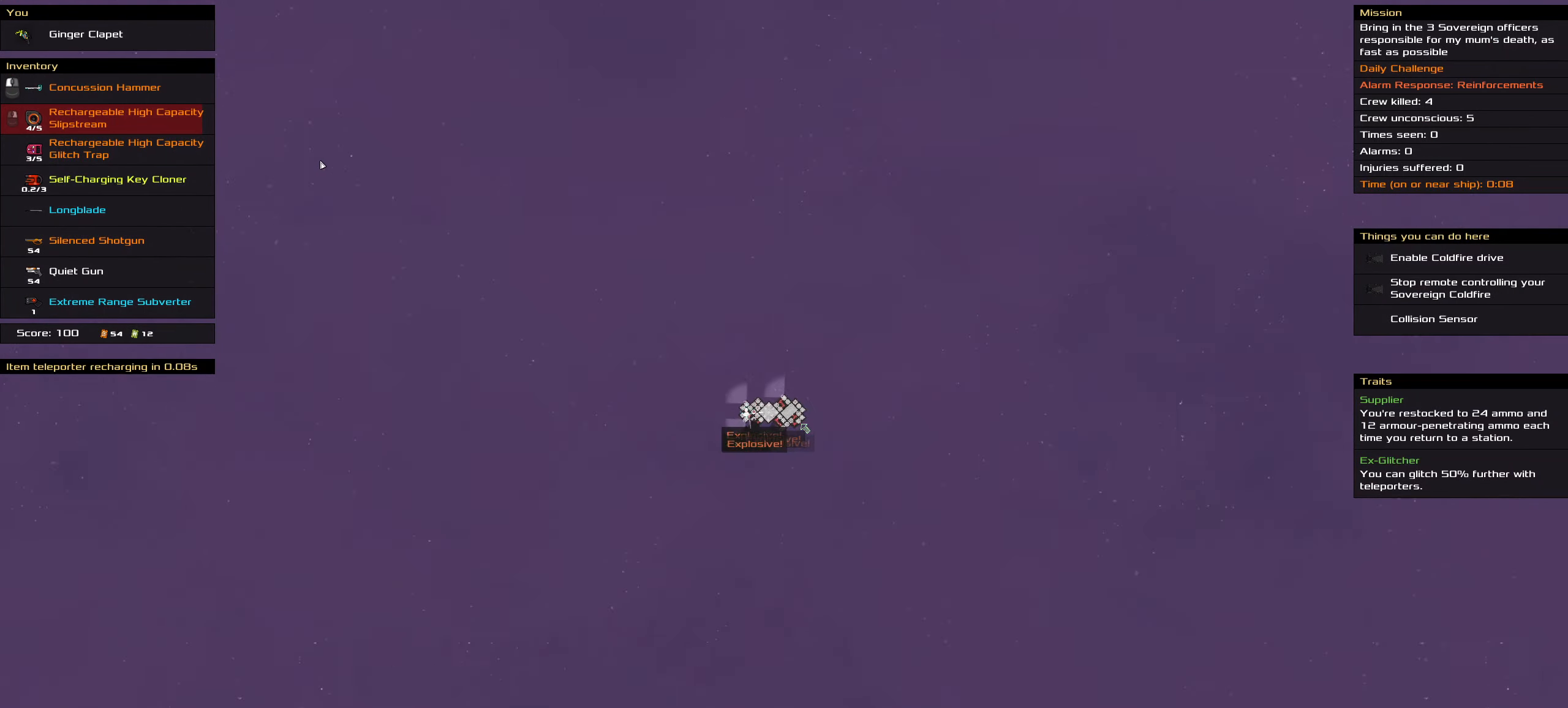
{"keys": ["ctrl_l", "space"], "mouse": ["left"], "events": [[400, "space", "down"]]}
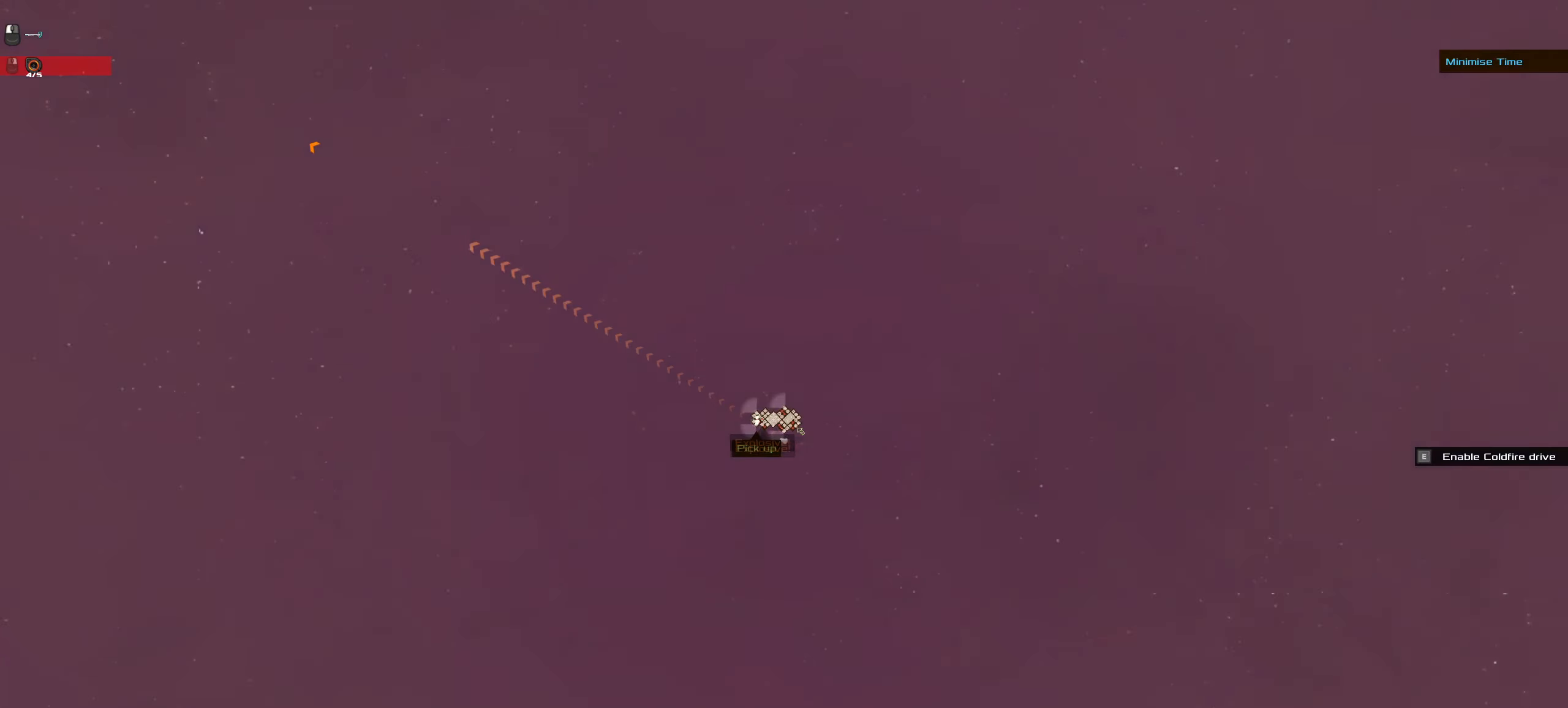
{"keys": ["ctrl_l"], "mouse": ["left"], "events": [[50, "space", "up"], [233, "space", "down"], [417, "space", "up"]]}
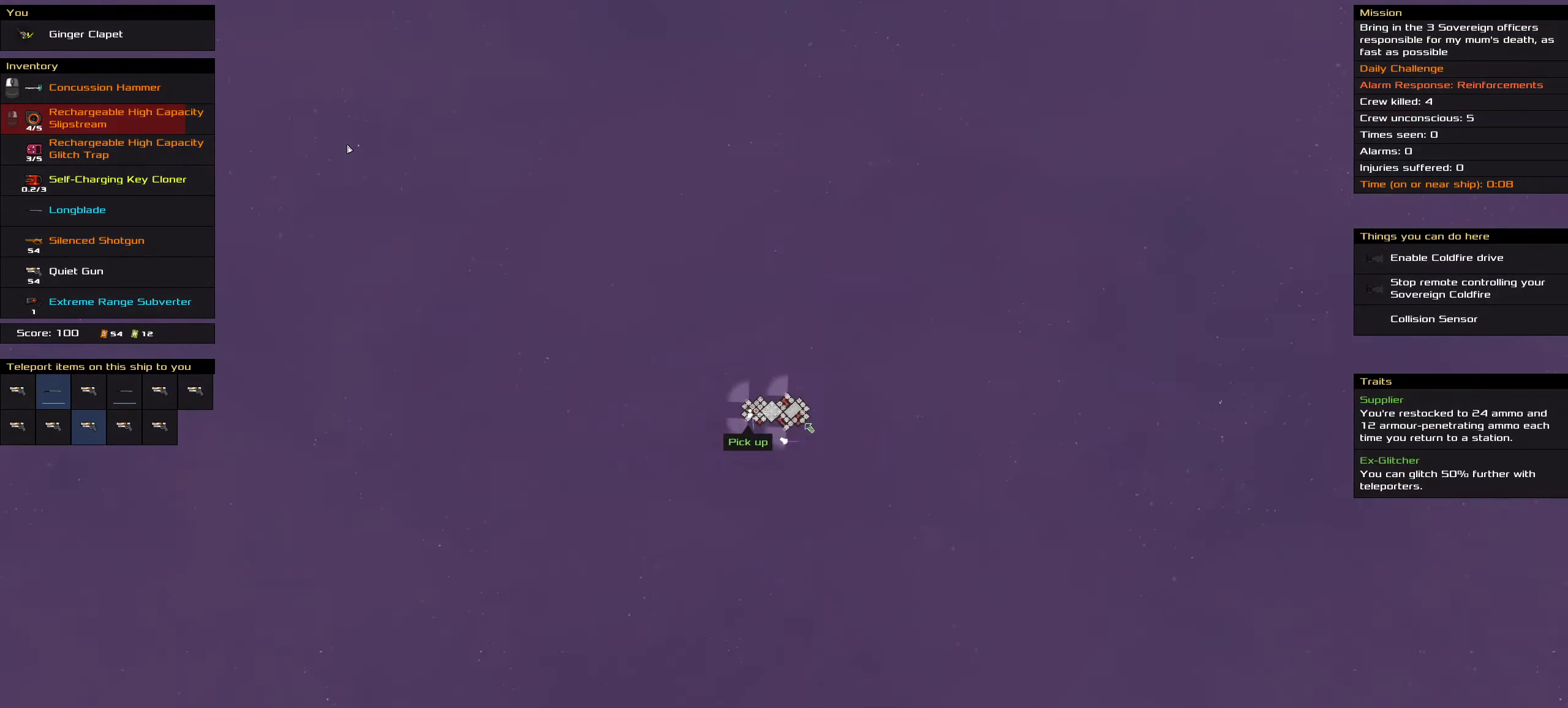
{"keys": ["ctrl_l"], "mouse": ["left"], "events": []}
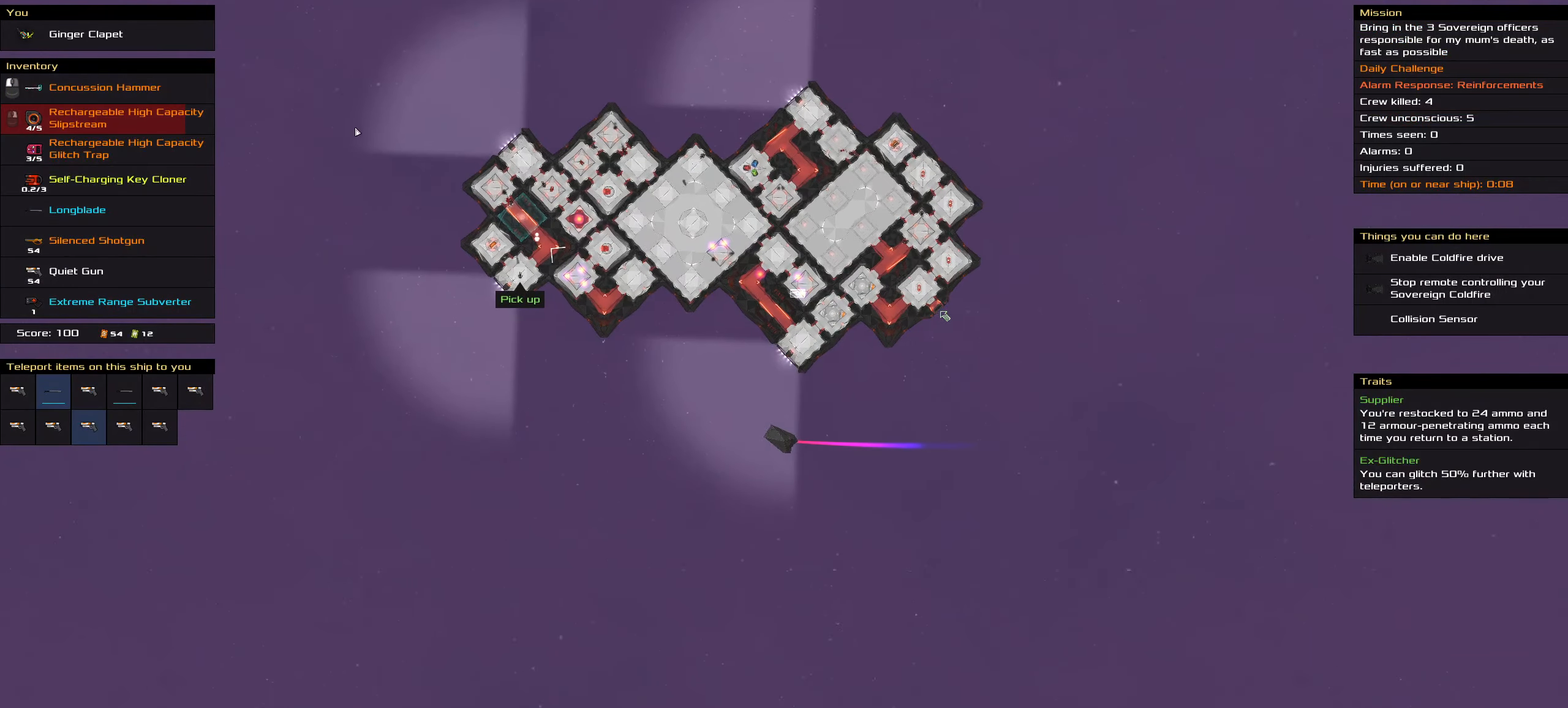
{"keys": ["ctrl_l"], "mouse": ["left"], "events": [[133, "space", "down"], [267, "space", "up"]]}
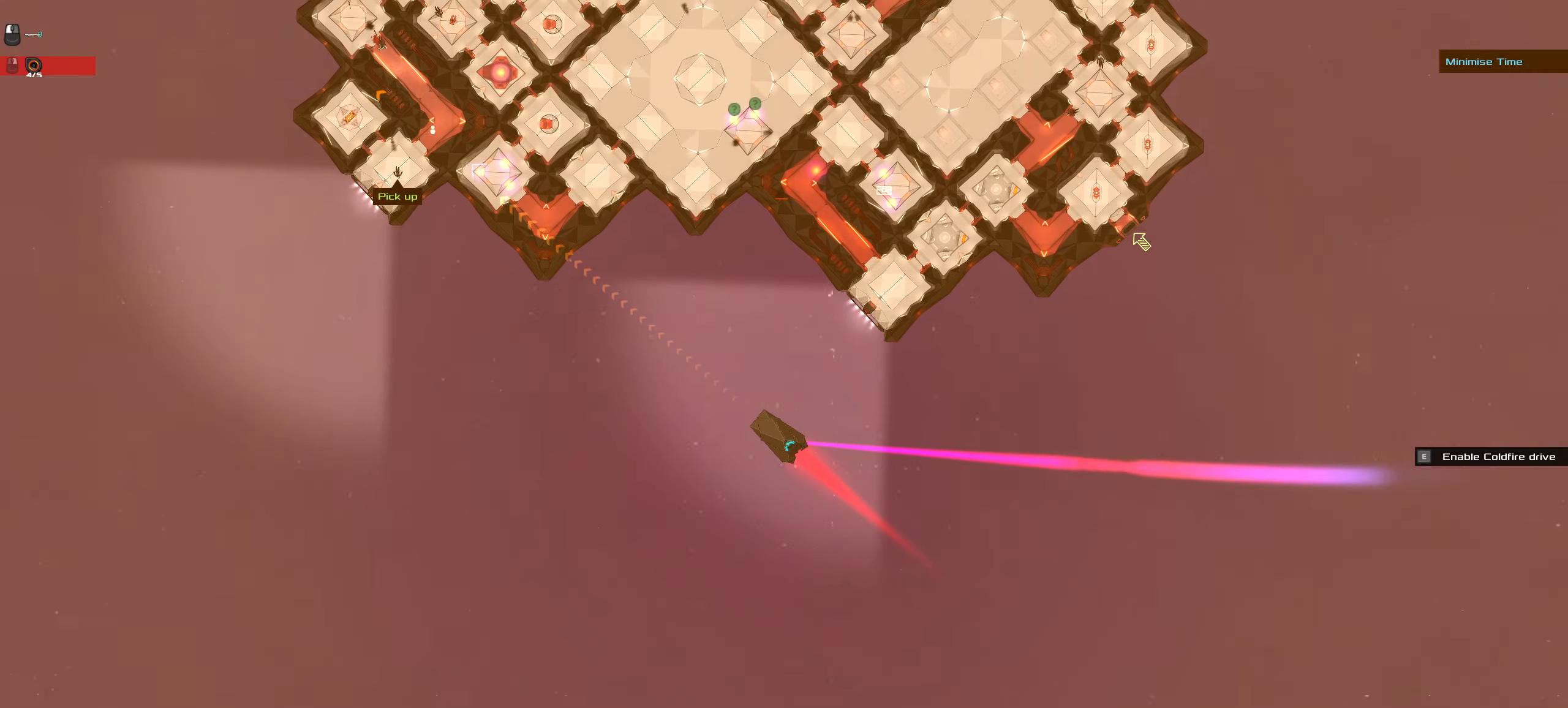
{"keys": ["ctrl_l", "space"], "mouse": ["left"], "events": [[134, "space", "down"], [284, "space", "up"], [467, "space", "down"]]}
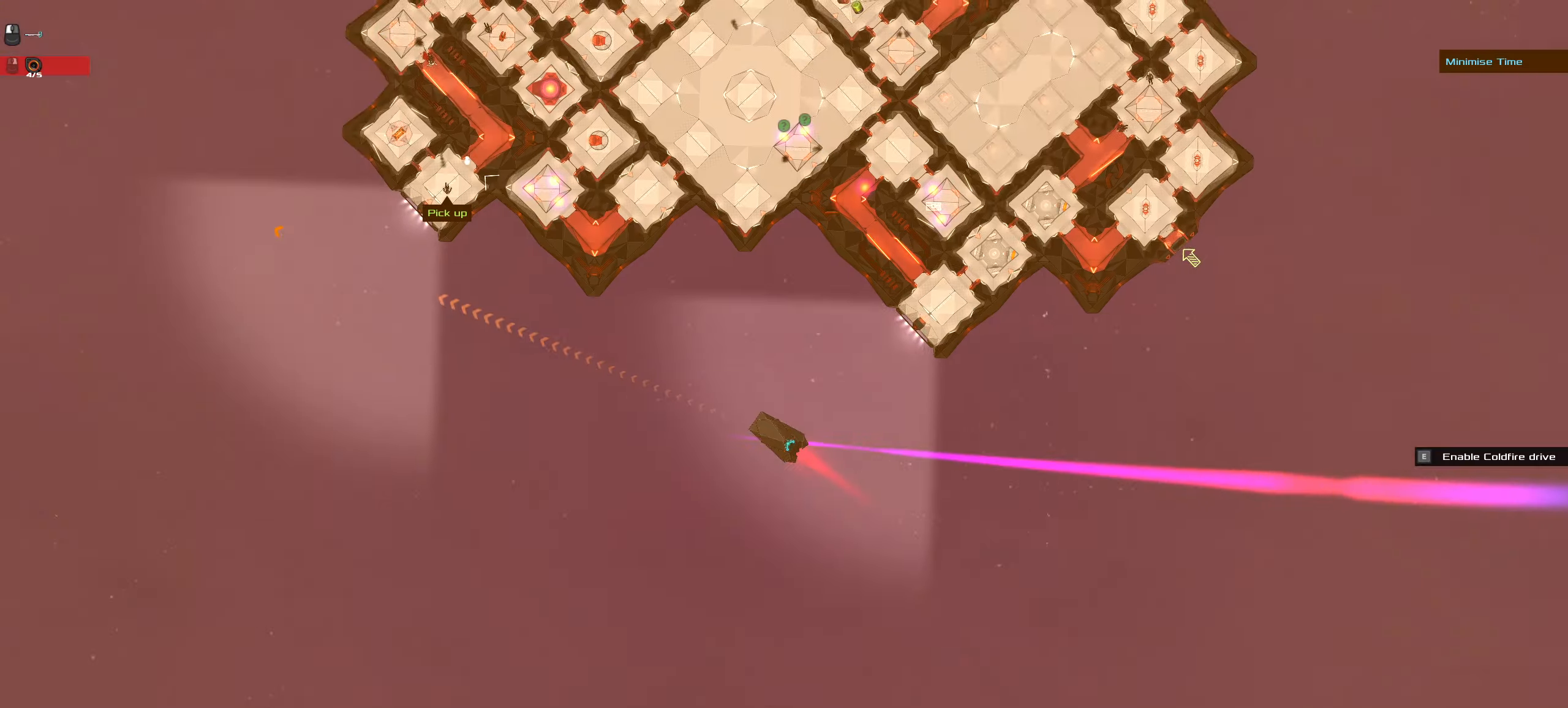
{"keys": ["ctrl_l"], "mouse": ["left"], "events": [[117, "space", "up"], [250, "space", "down"], [350, "space", "up"]]}
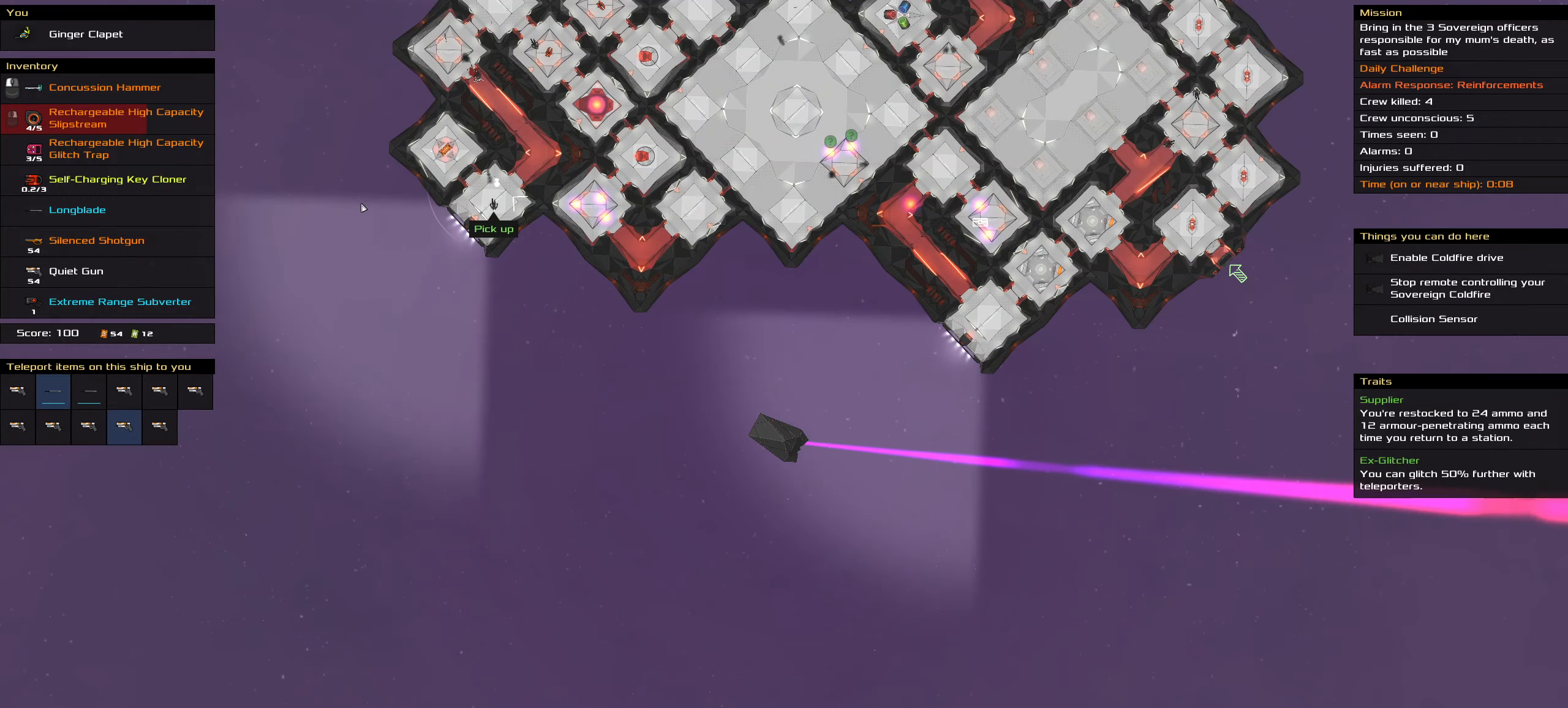
{"keys": ["ctrl_l"], "mouse": ["left"], "events": [[34, "space", "down"], [167, "space", "up"], [267, "space", "down"], [400, "space", "up"]]}
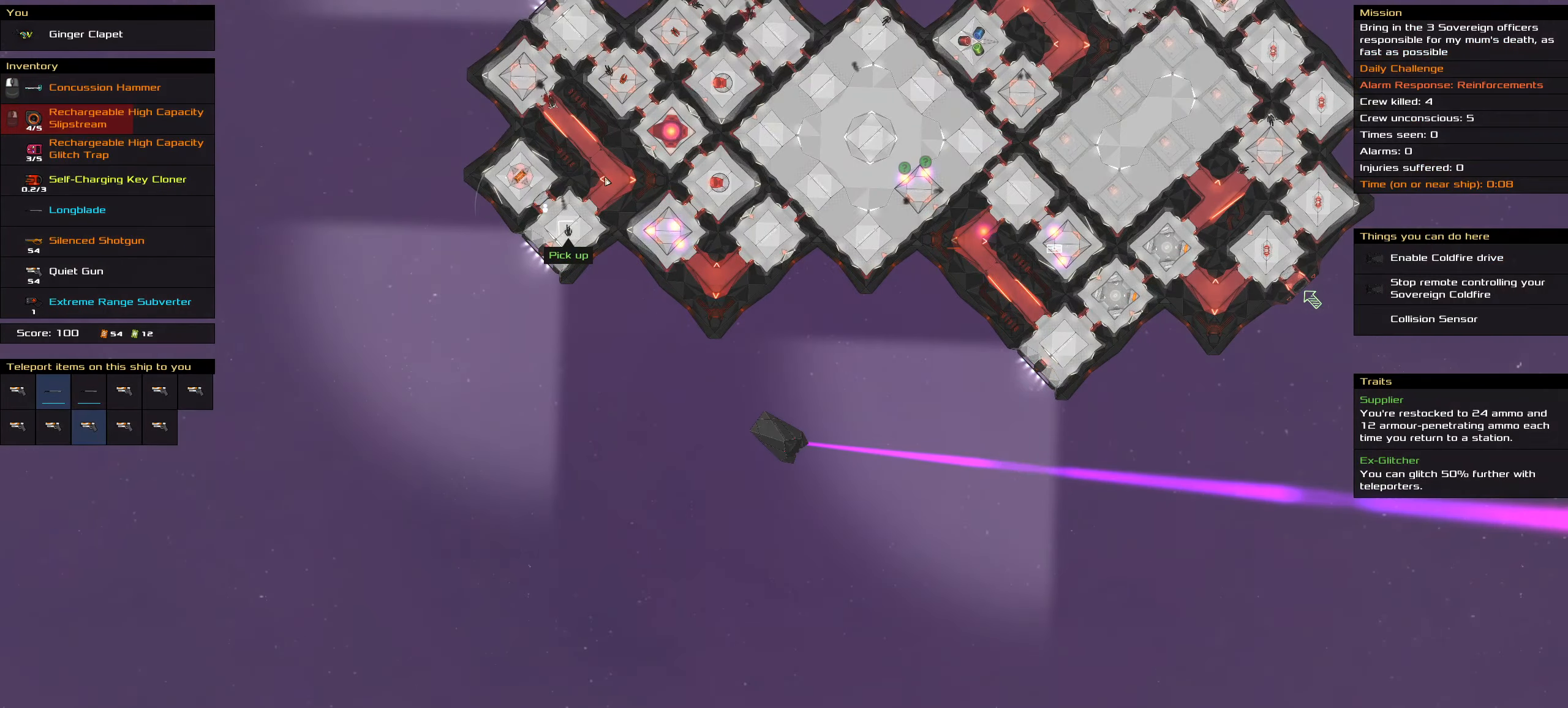
{"keys": ["ctrl_l"], "mouse": [], "events": [[100, "space", "down"], [234, "space", "up"], [284, "space", "down"], [384, "mouse_left", "up"], [384, "space", "up"]]}
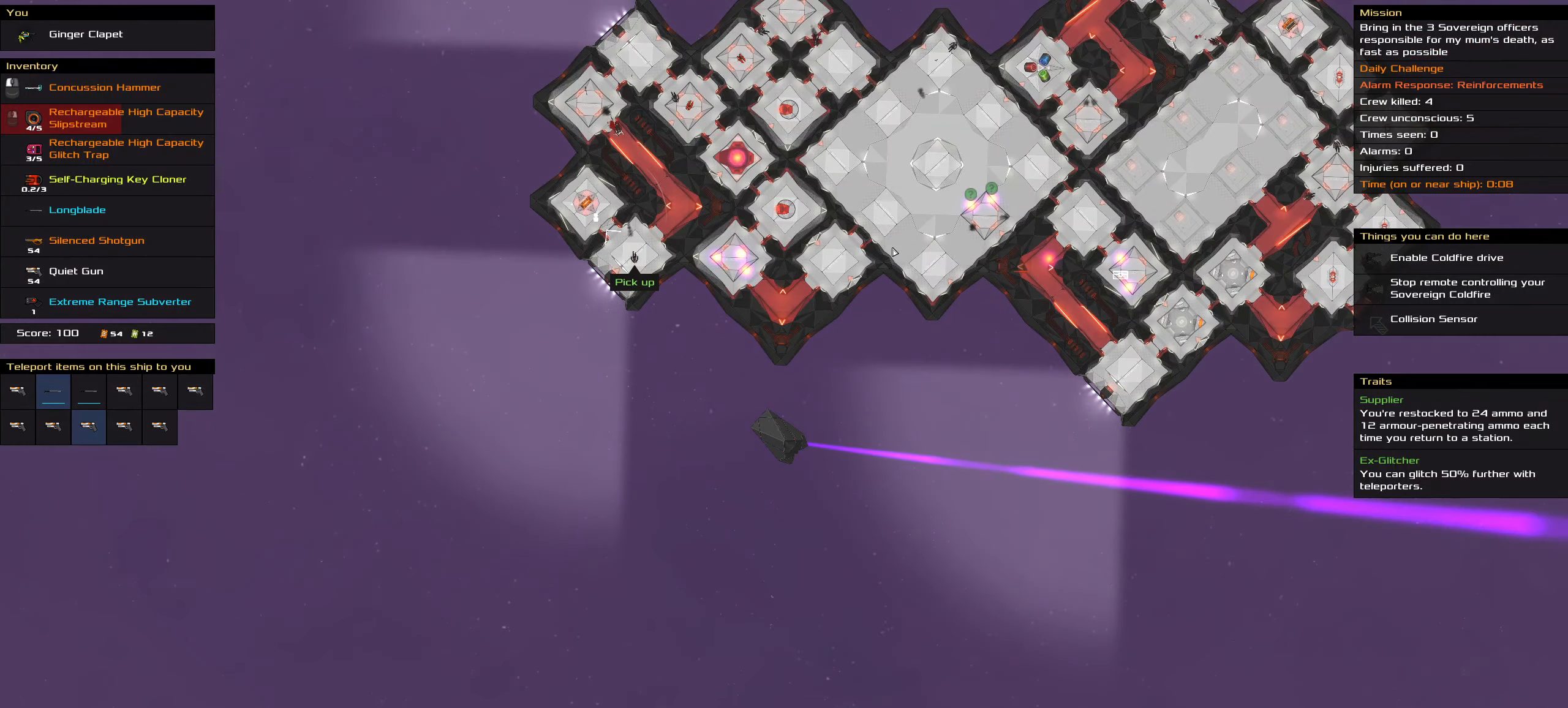
{"keys": ["ctrl_l"], "mouse": [], "events": []}